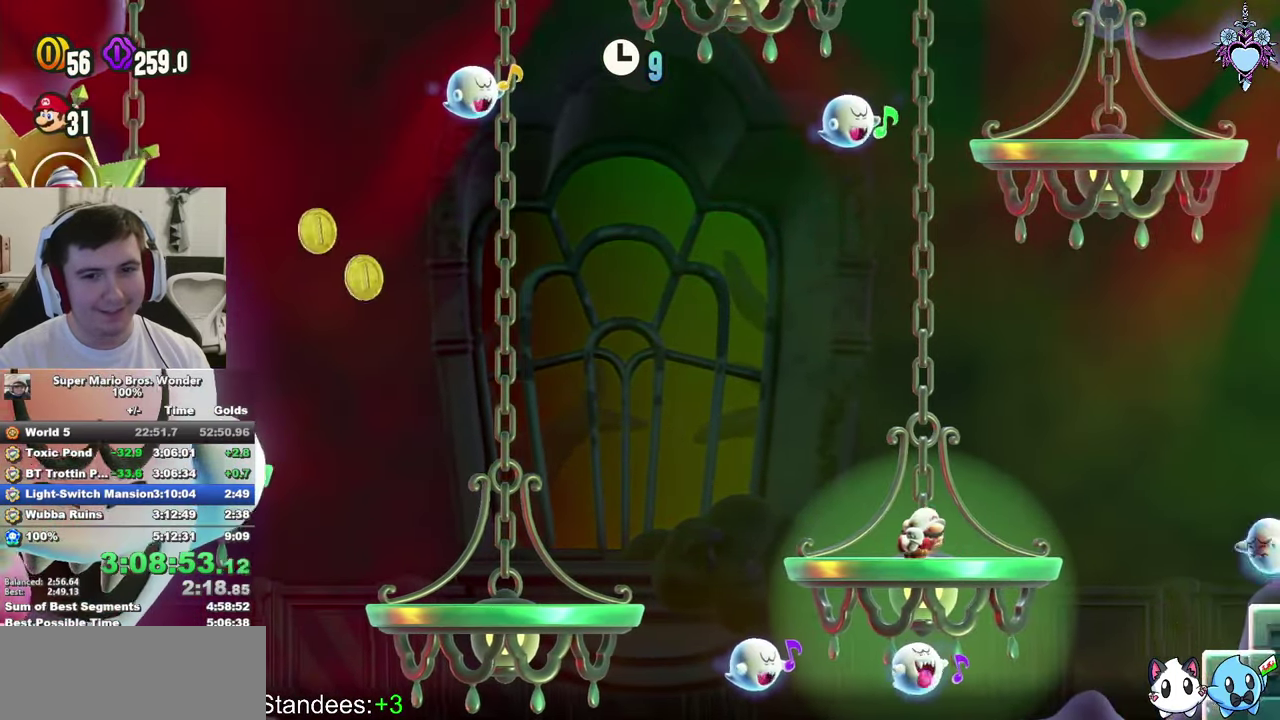
Gameplay with a controller (PlayStation layout); each line is a JSON object with the inputs held at the frame after it. "events" lists button and stick changes between this image and that frame as [ms after this image, input, new state], when the widget could be followed in between. This overlay highlights the sticks when they move; stick clicks (L3 R3) are not distinguishable. Not read: L3 R3.
{"buttons": ["SQUARE", "L1"], "left_stick": "center", "right_stick": "center", "events": [[367, "DPAD_LEFT", "down"], [500, "DPAD_LEFT", "up"]]}
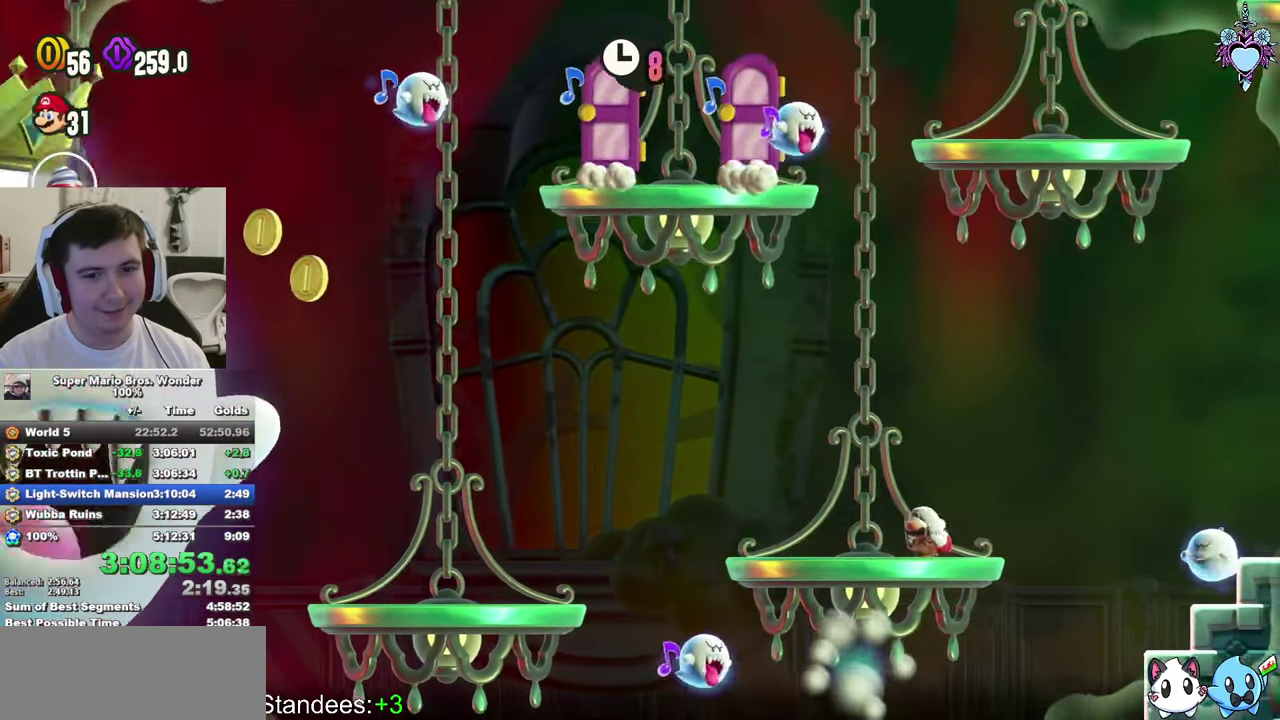
{"buttons": ["CROSS", "SQUARE", "L1"], "left_stick": "center", "right_stick": "center", "events": [[183, "DPAD_RIGHT", "down"], [250, "DPAD_RIGHT", "up"], [417, "CROSS", "down"]]}
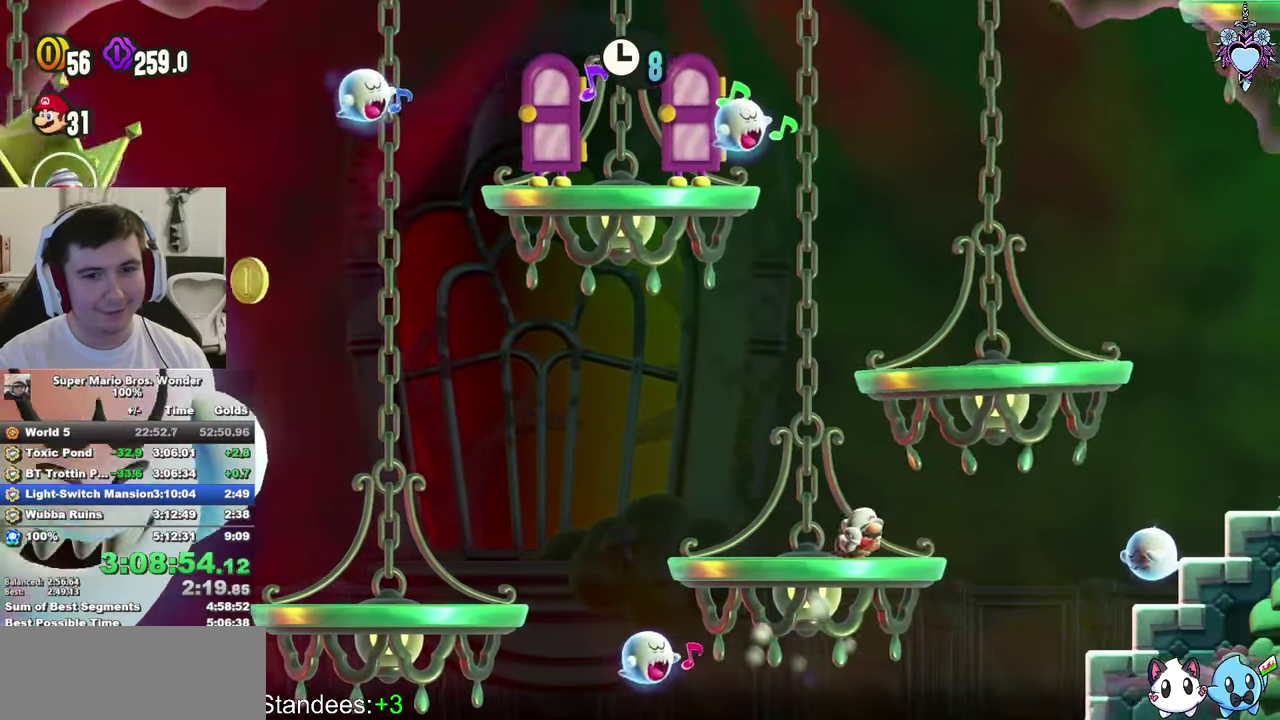
{"buttons": ["SQUARE", "DPAD_RIGHT"], "left_stick": "center", "right_stick": "center", "events": [[200, "L1", "up"], [300, "DPAD_RIGHT", "down"], [317, "CROSS", "up"]]}
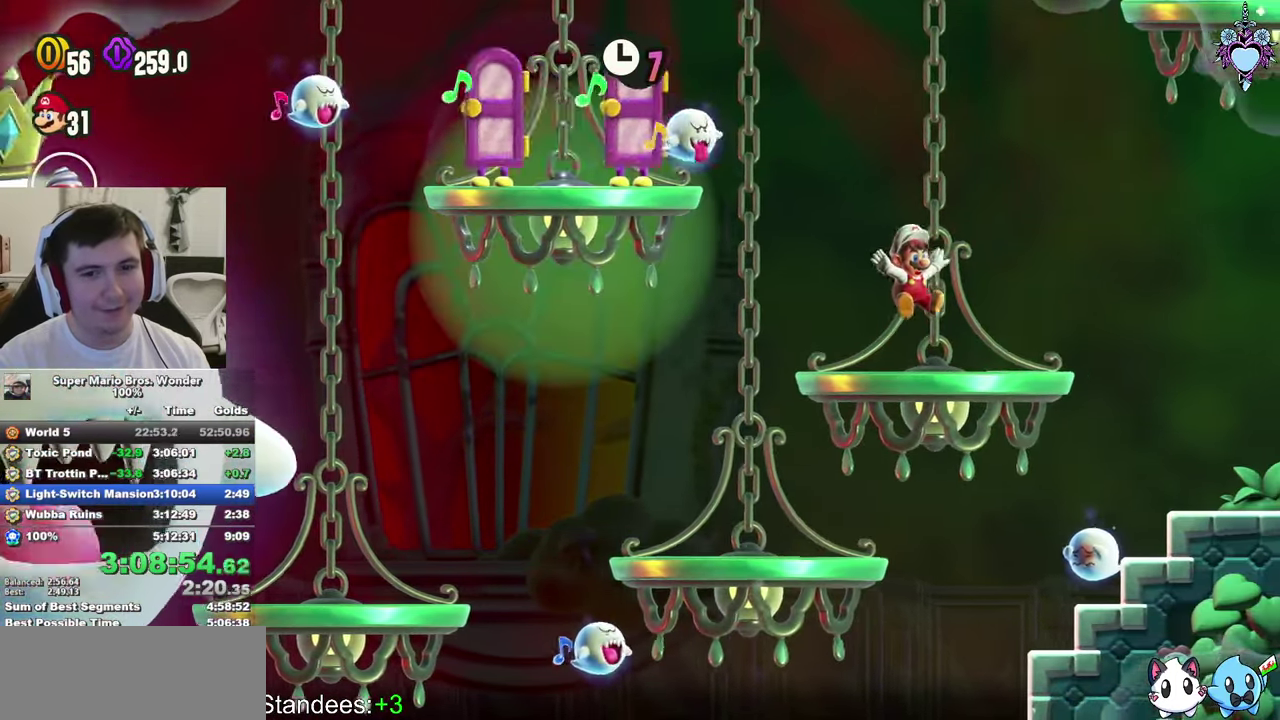
{"buttons": ["CROSS", "SQUARE"], "left_stick": "center", "right_stick": "center", "events": [[133, "CROSS", "down"], [367, "DPAD_RIGHT", "up"]]}
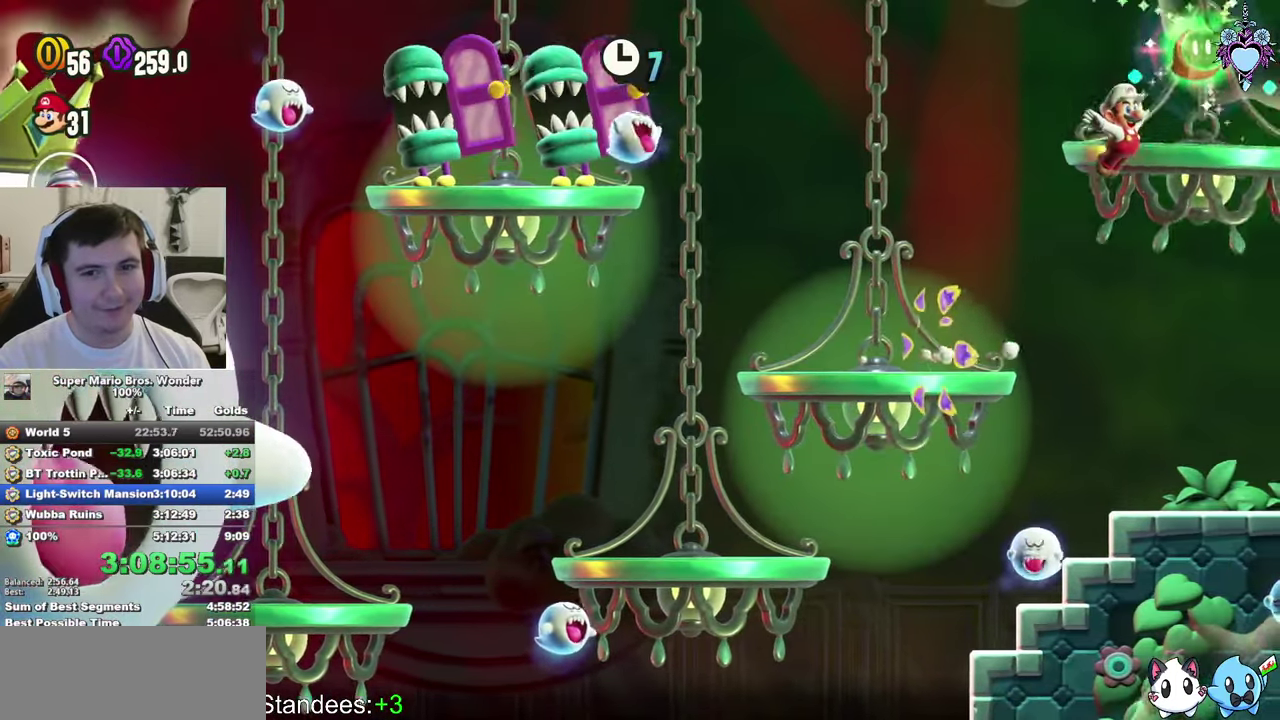
{"buttons": ["SQUARE", "DPAD_RIGHT"], "left_stick": "center", "right_stick": "center", "events": [[83, "L1", "down"], [233, "L1", "up"], [267, "CROSS", "up"], [400, "DPAD_RIGHT", "down"]]}
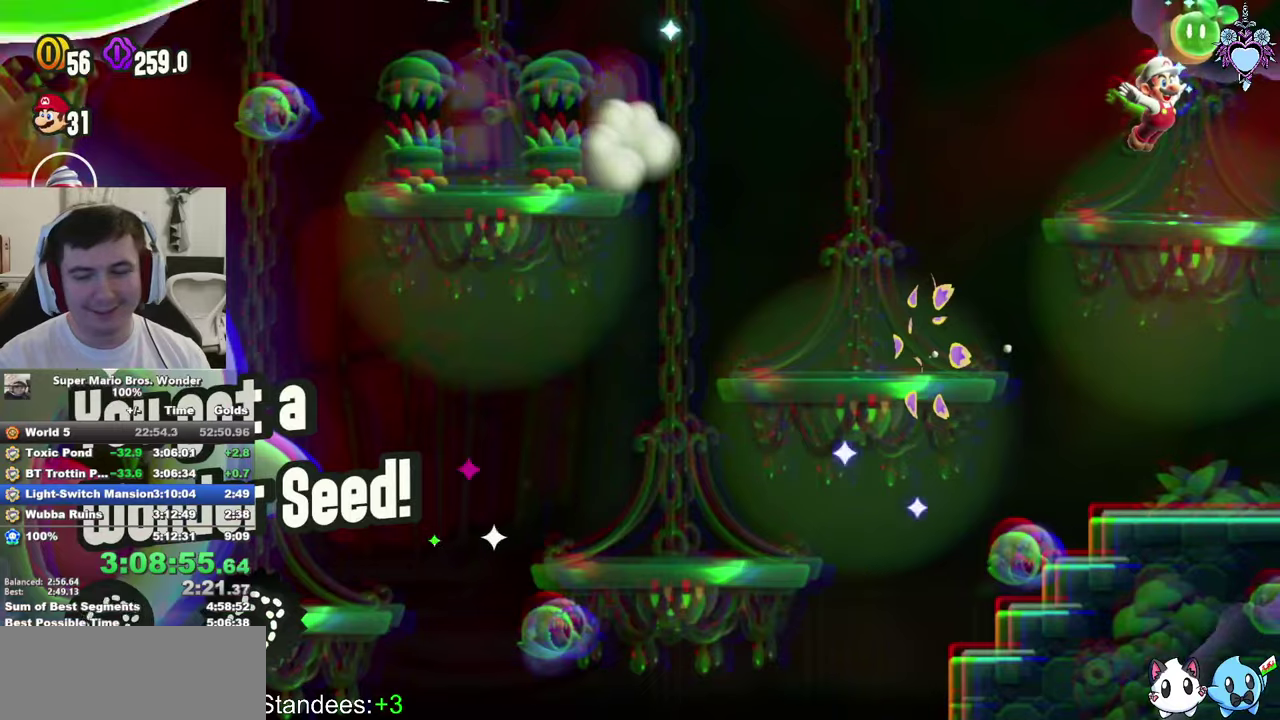
{"buttons": ["SQUARE", "DPAD_RIGHT"], "left_stick": "center", "right_stick": "center", "events": [[100, "DPAD_RIGHT", "up"], [100, "SQUARE", "up"], [234, "SQUARE", "down"], [317, "SQUARE", "up"], [400, "SQUARE", "down"], [417, "DPAD_RIGHT", "down"]]}
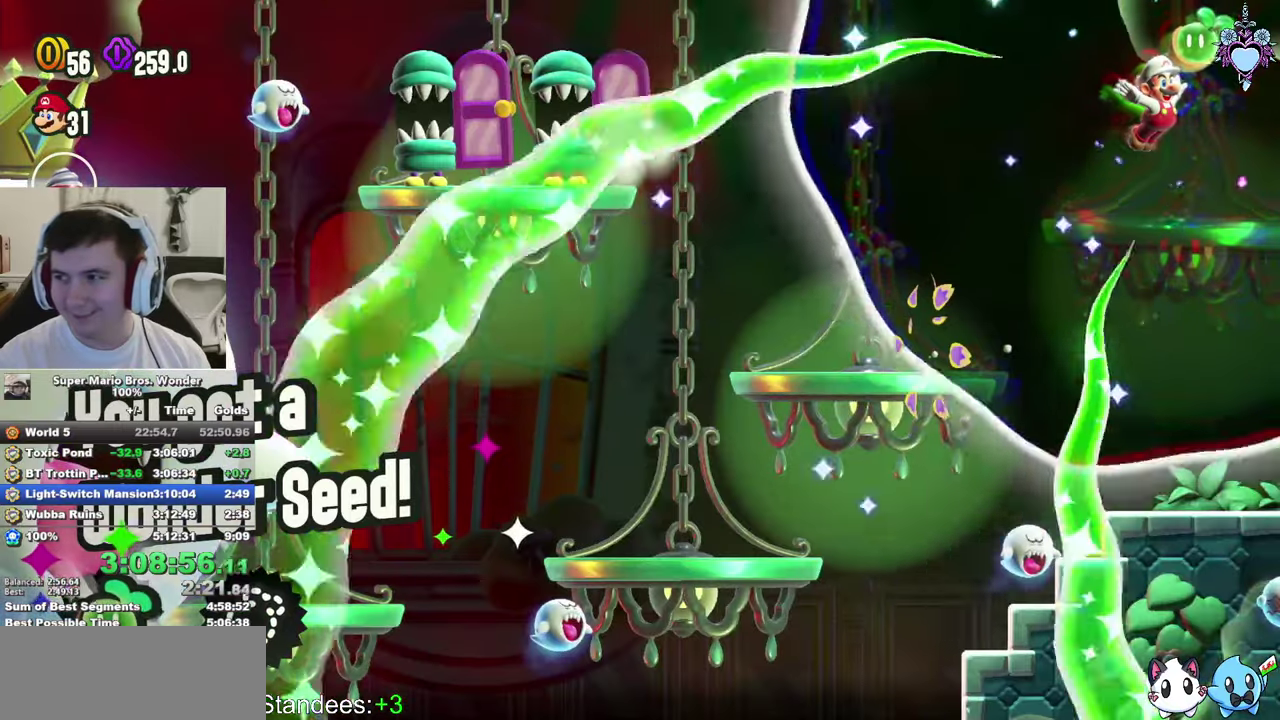
{"buttons": ["SQUARE"], "left_stick": "center", "right_stick": "center", "events": [[17, "SQUARE", "up"], [84, "SQUARE", "down"], [217, "SQUARE", "up"], [267, "SQUARE", "down"], [367, "SQUARE", "up"], [434, "SQUARE", "down"], [484, "DPAD_RIGHT", "up"]]}
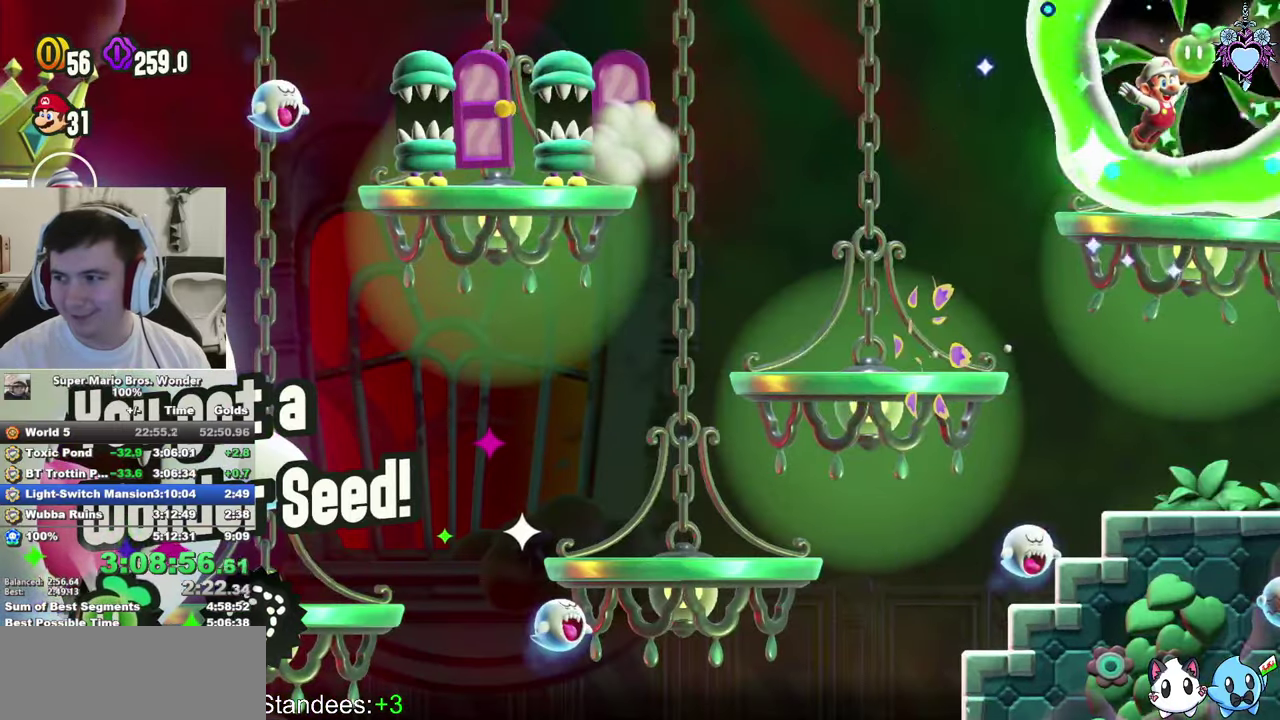
{"buttons": ["SQUARE", "DPAD_RIGHT"], "left_stick": "center", "right_stick": "center", "events": [[34, "SQUARE", "up"], [117, "DPAD_RIGHT", "down"], [117, "SQUARE", "down"], [200, "SQUARE", "up"], [284, "SQUARE", "down"], [384, "SQUARE", "up"], [467, "SQUARE", "down"]]}
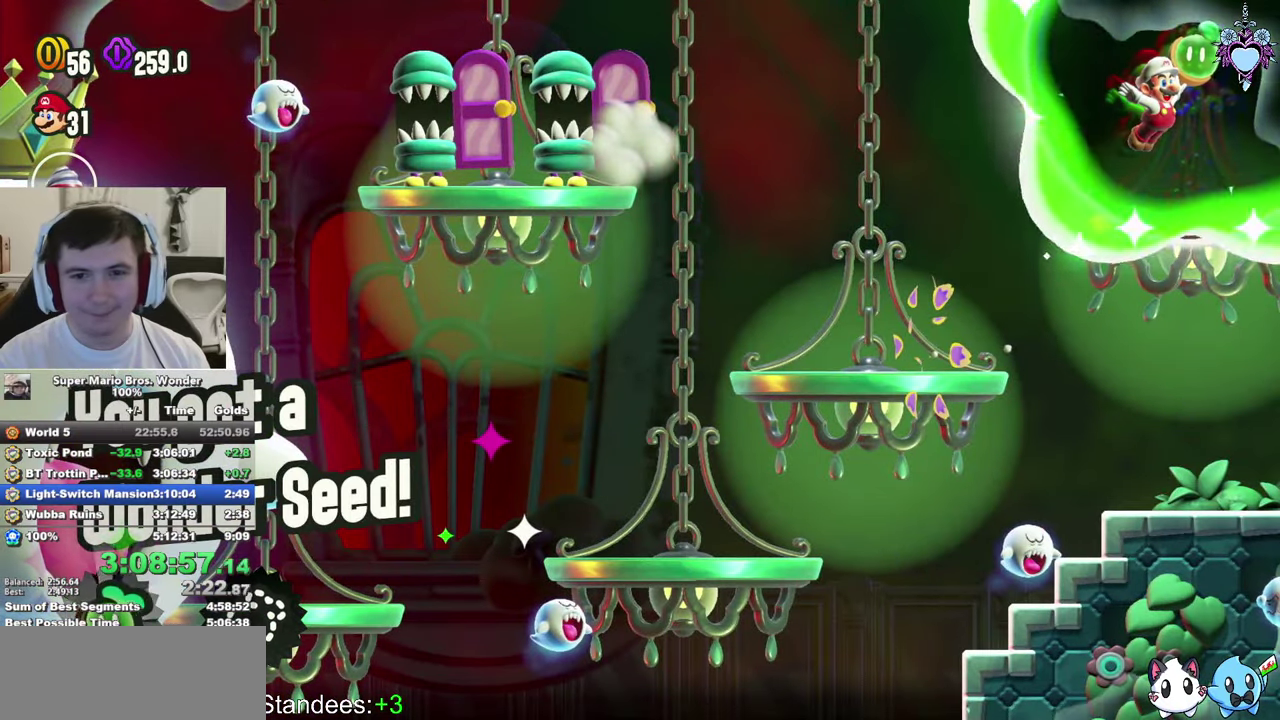
{"buttons": ["SQUARE", "DPAD_RIGHT"], "left_stick": "center", "right_stick": "center", "events": [[200, "SQUARE", "up"], [284, "SQUARE", "down"], [384, "SQUARE", "up"], [450, "SQUARE", "down"]]}
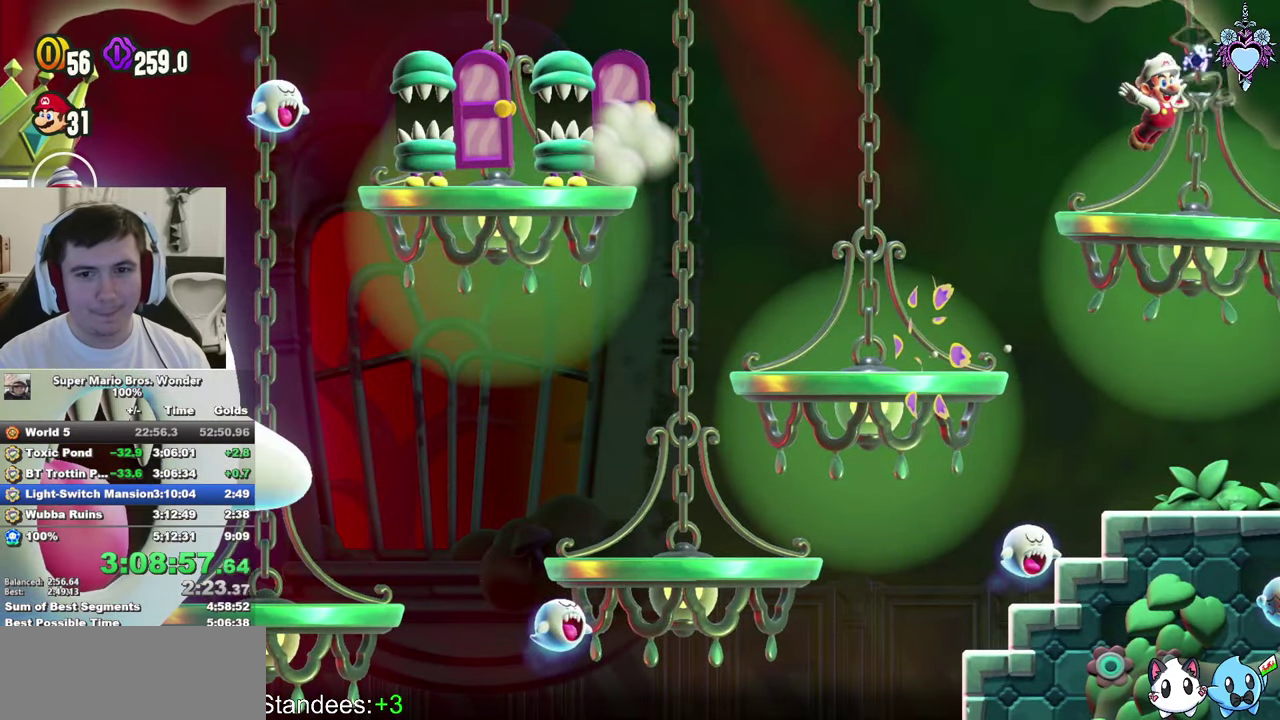
{"buttons": ["SQUARE", "DPAD_RIGHT"], "left_stick": "center", "right_stick": "center", "events": [[34, "SQUARE", "up"], [100, "SQUARE", "down"], [350, "R1", "down"], [450, "R1", "up"]]}
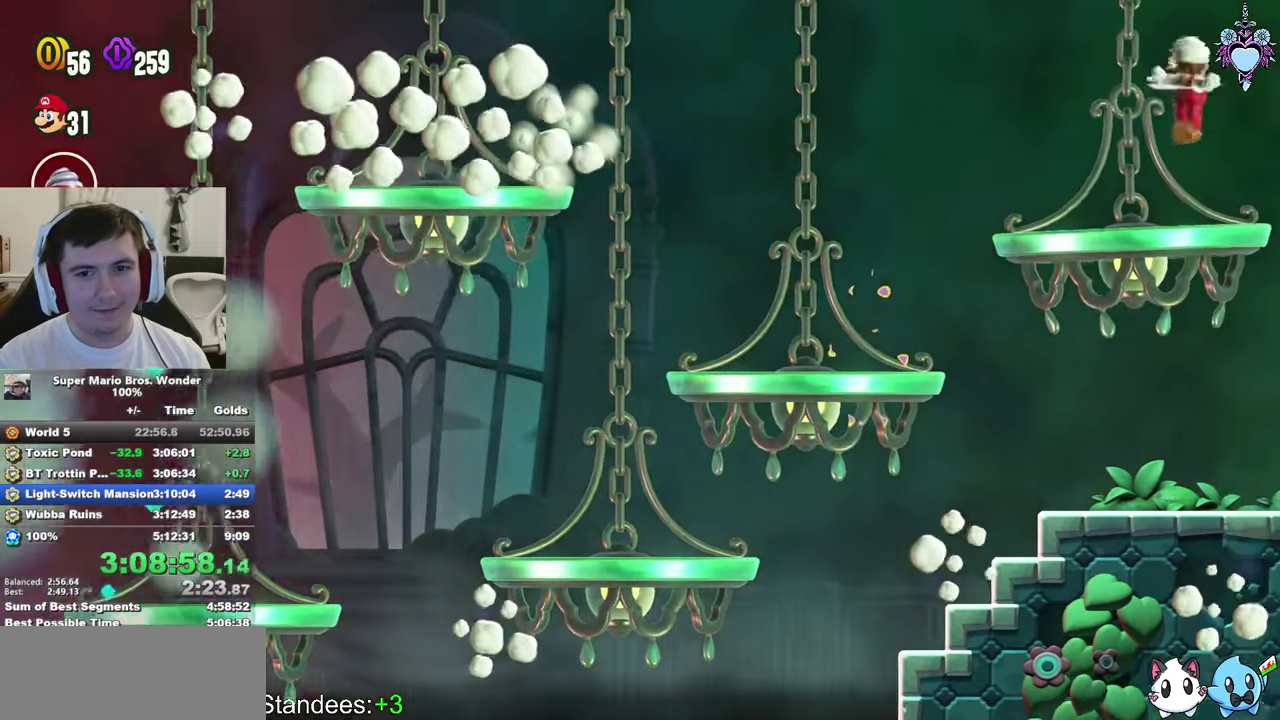
{"buttons": ["SQUARE"], "left_stick": "center", "right_stick": "center", "events": [[217, "SQUARE", "up"], [250, "DPAD_RIGHT", "up"], [367, "SQUARE", "down"]]}
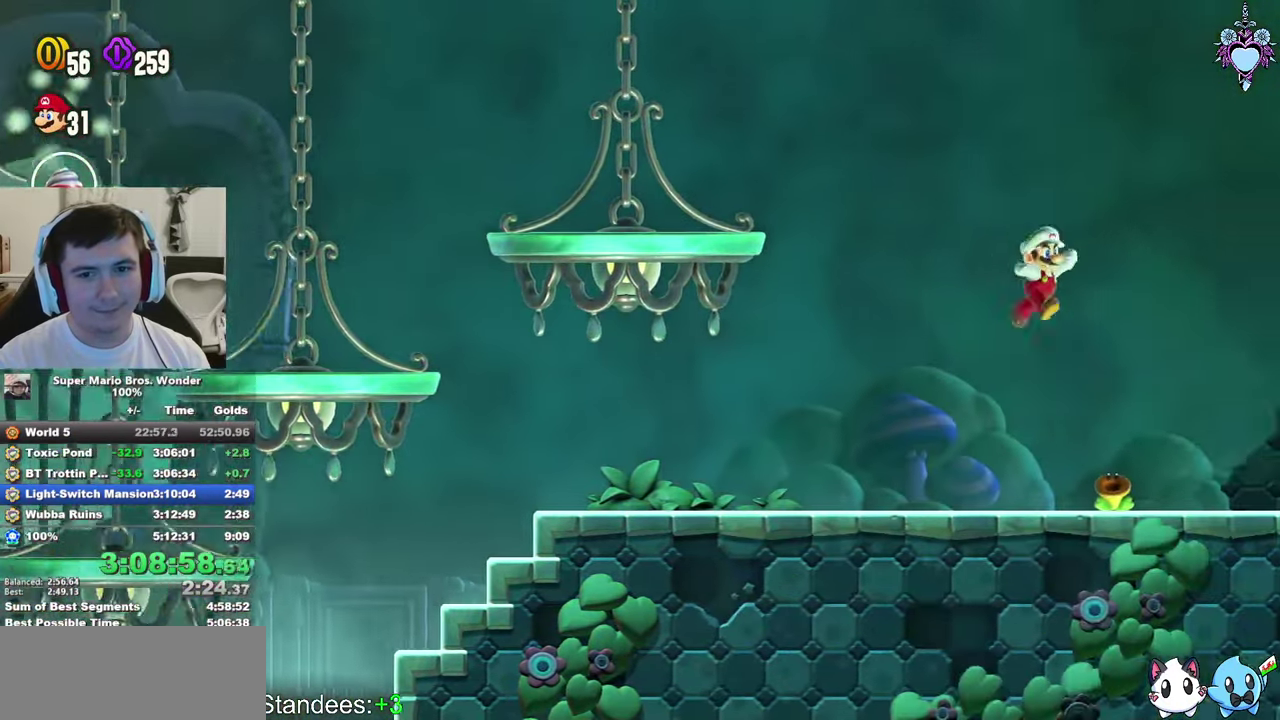
{"buttons": ["DPAD_UP"], "left_stick": "center", "right_stick": "center", "events": [[167, "DPAD_UP", "down"], [284, "SQUARE", "up"]]}
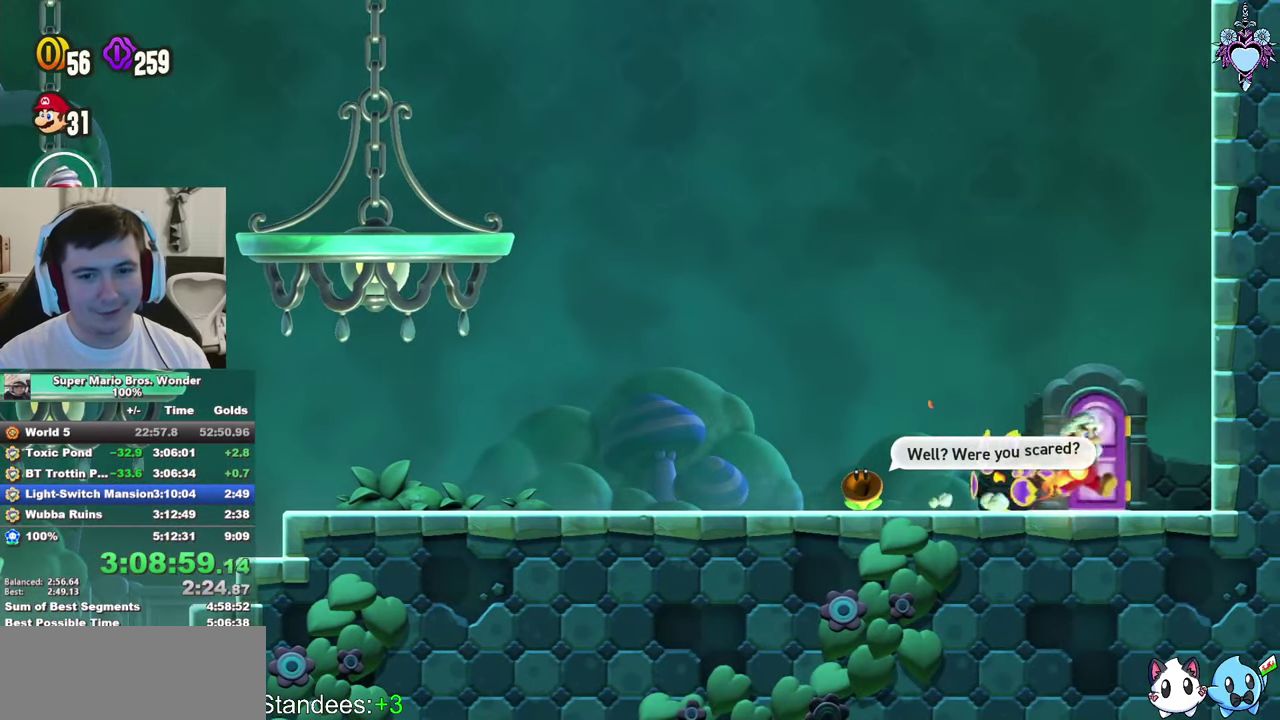
{"buttons": ["SQUARE"], "left_stick": "center", "right_stick": "center", "events": [[67, "DPAD_UP", "up"], [417, "SQUARE", "down"]]}
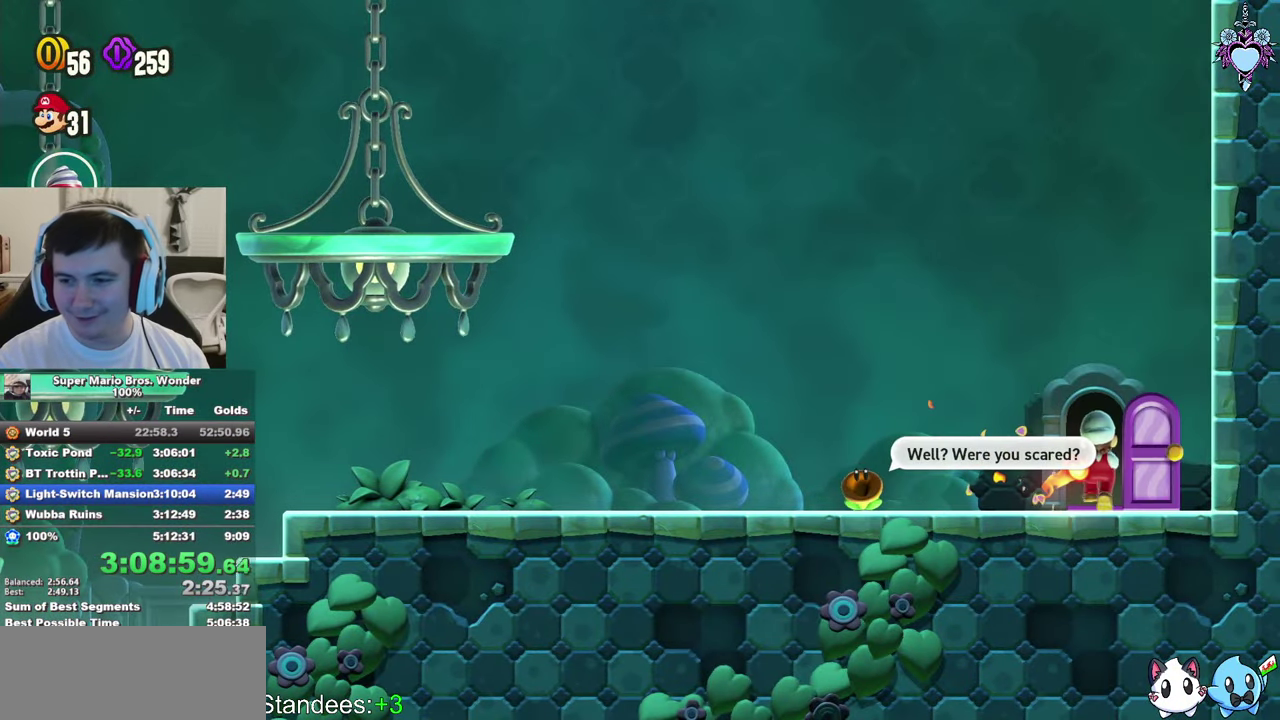
{"buttons": ["SQUARE"], "left_stick": "center", "right_stick": "center", "events": []}
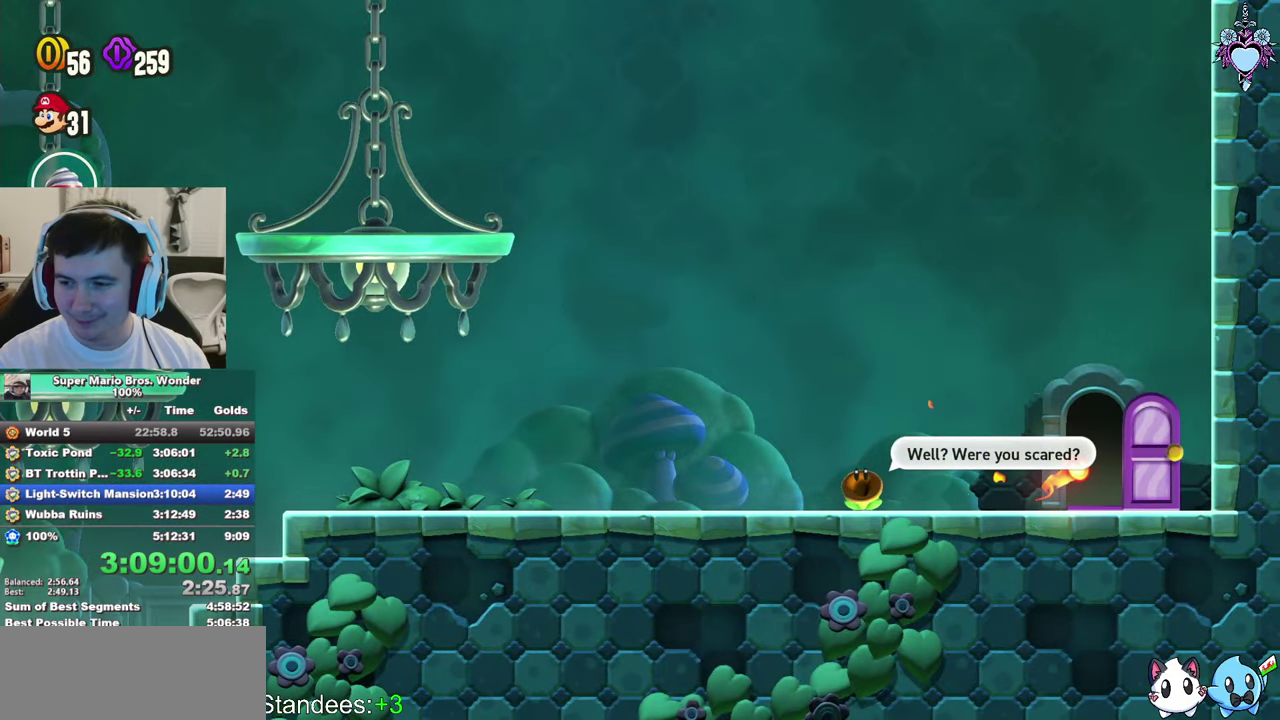
{"buttons": ["SQUARE"], "left_stick": "center", "right_stick": "center", "events": [[167, "DPAD_RIGHT", "down"], [267, "DPAD_RIGHT", "up"]]}
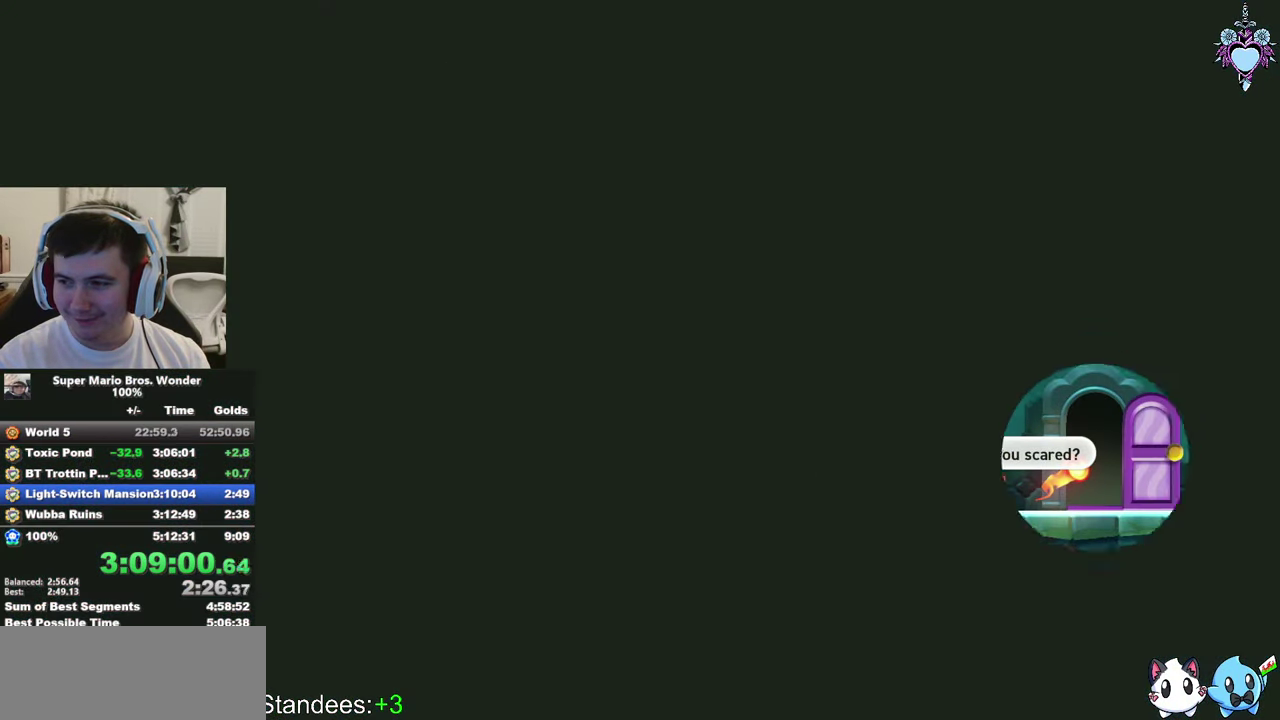
{"buttons": ["SQUARE", "DPAD_RIGHT"], "left_stick": "center", "right_stick": "center", "events": [[83, "DPAD_RIGHT", "down"]]}
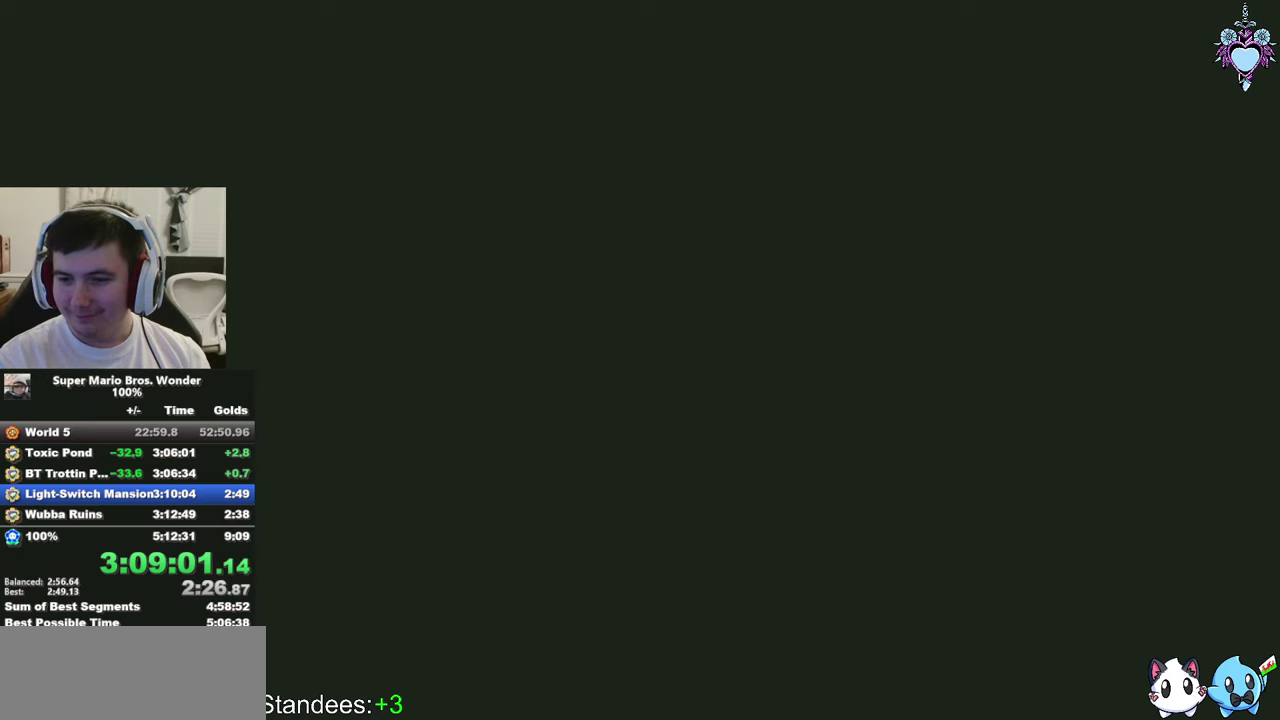
{"buttons": ["SQUARE", "DPAD_RIGHT"], "left_stick": "center", "right_stick": "center", "events": []}
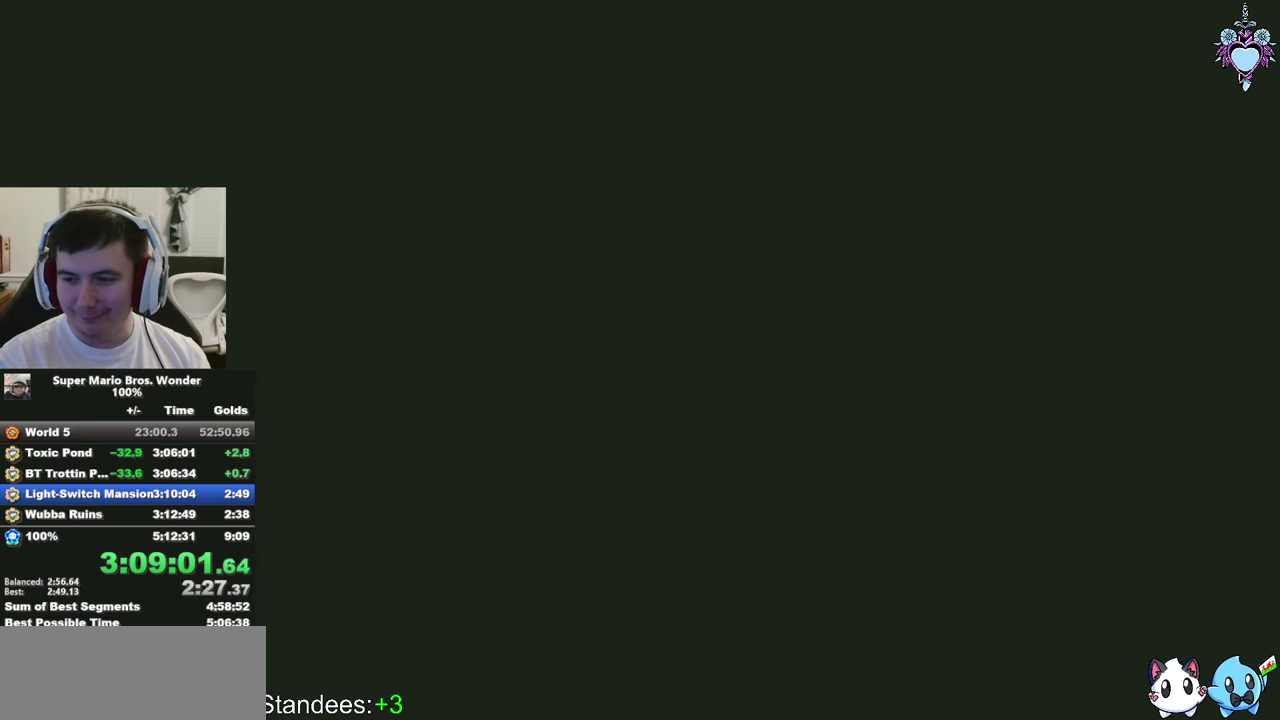
{"buttons": ["SQUARE", "DPAD_RIGHT"], "left_stick": "center", "right_stick": "center", "events": []}
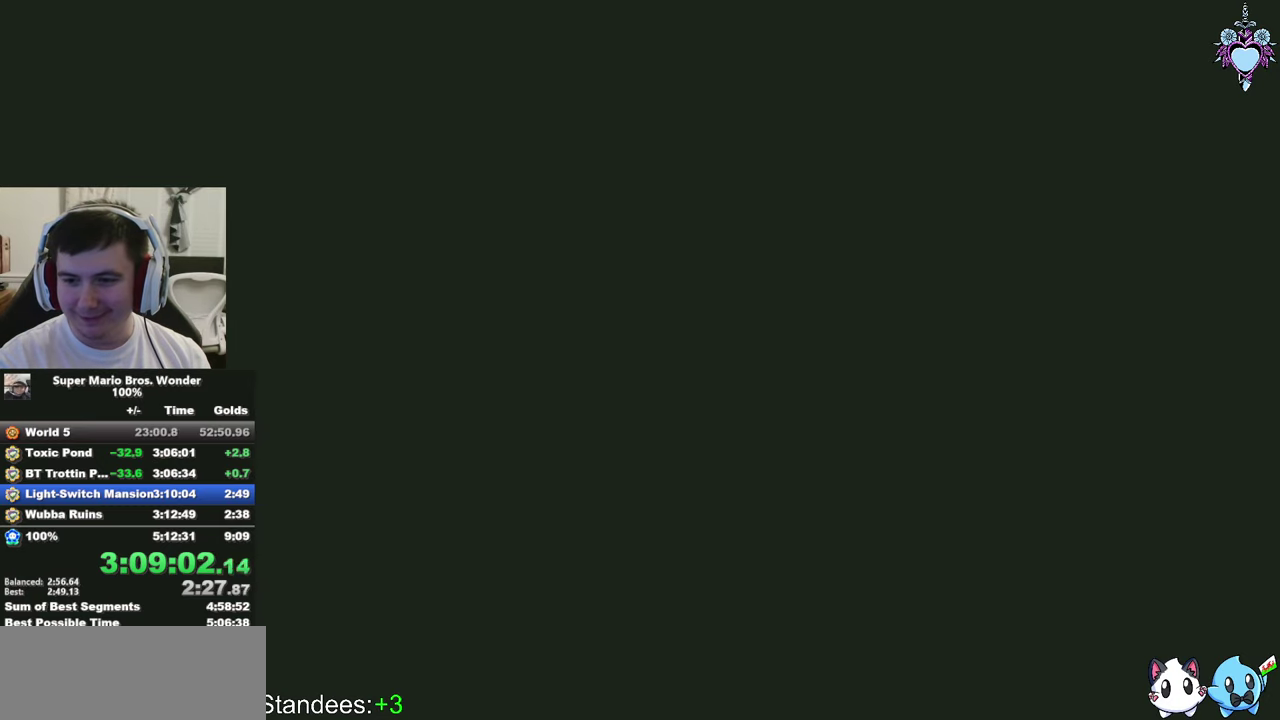
{"buttons": ["SQUARE", "DPAD_RIGHT"], "left_stick": "center", "right_stick": "center", "events": []}
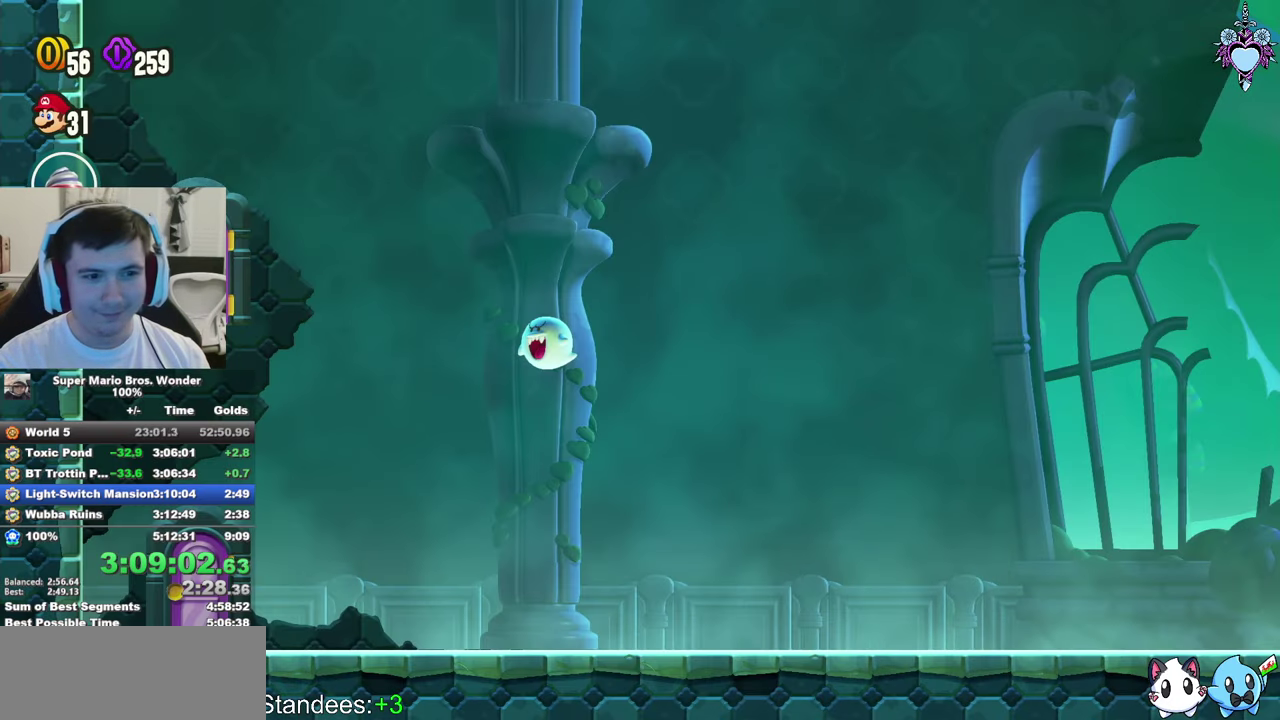
{"buttons": ["SQUARE", "DPAD_RIGHT"], "left_stick": "center", "right_stick": "center", "events": []}
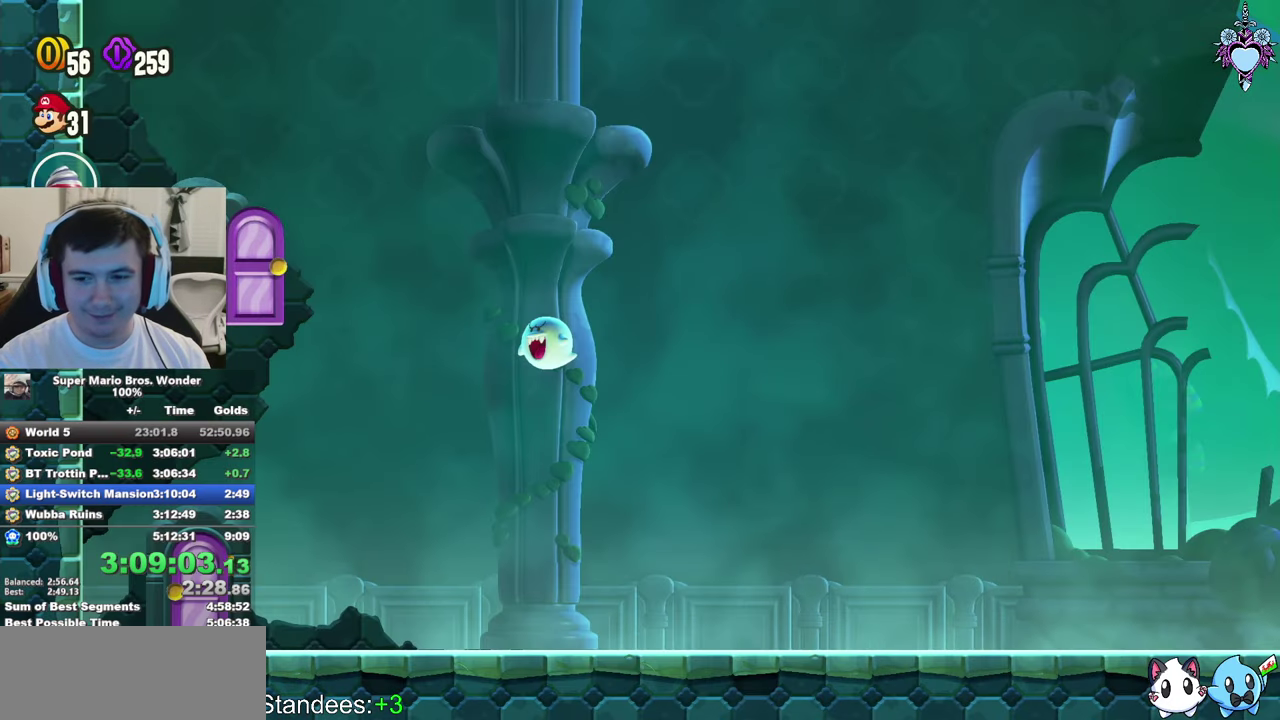
{"buttons": ["SQUARE", "DPAD_RIGHT"], "left_stick": "center", "right_stick": "center", "events": []}
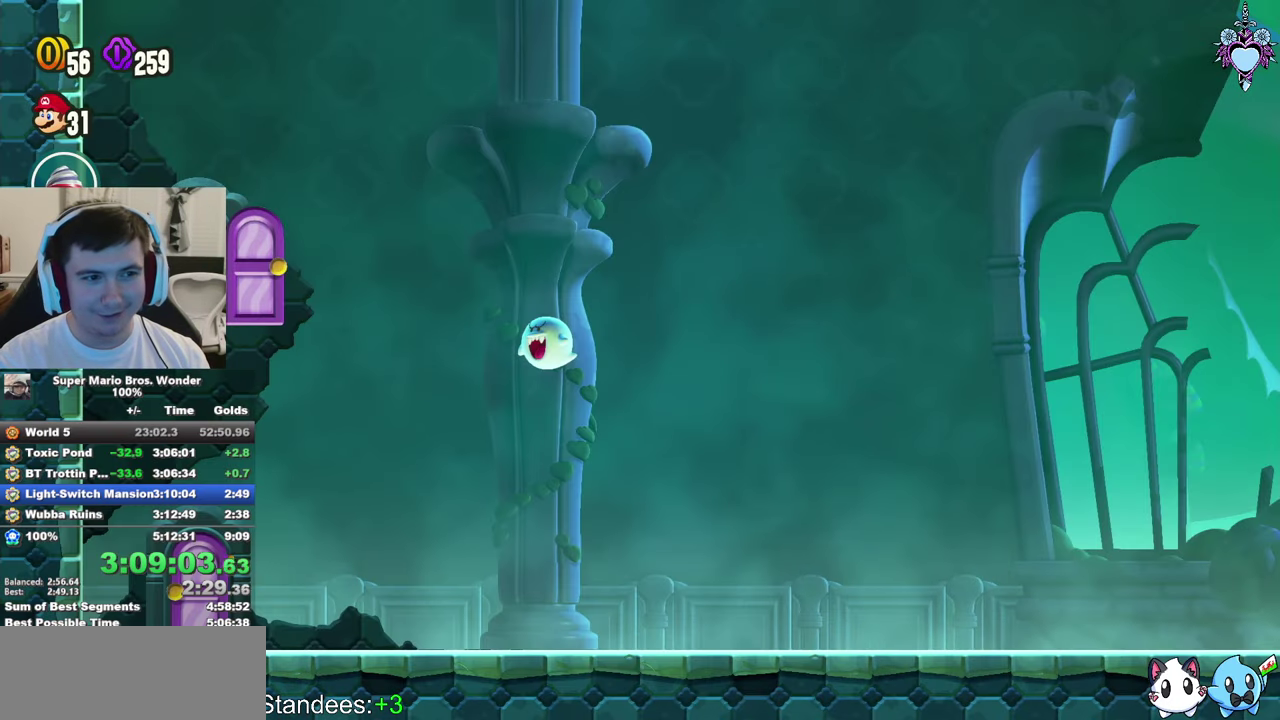
{"buttons": ["SQUARE", "DPAD_RIGHT"], "left_stick": "center", "right_stick": "center", "events": [[216, "SQUARE", "up"], [266, "SQUARE", "down"]]}
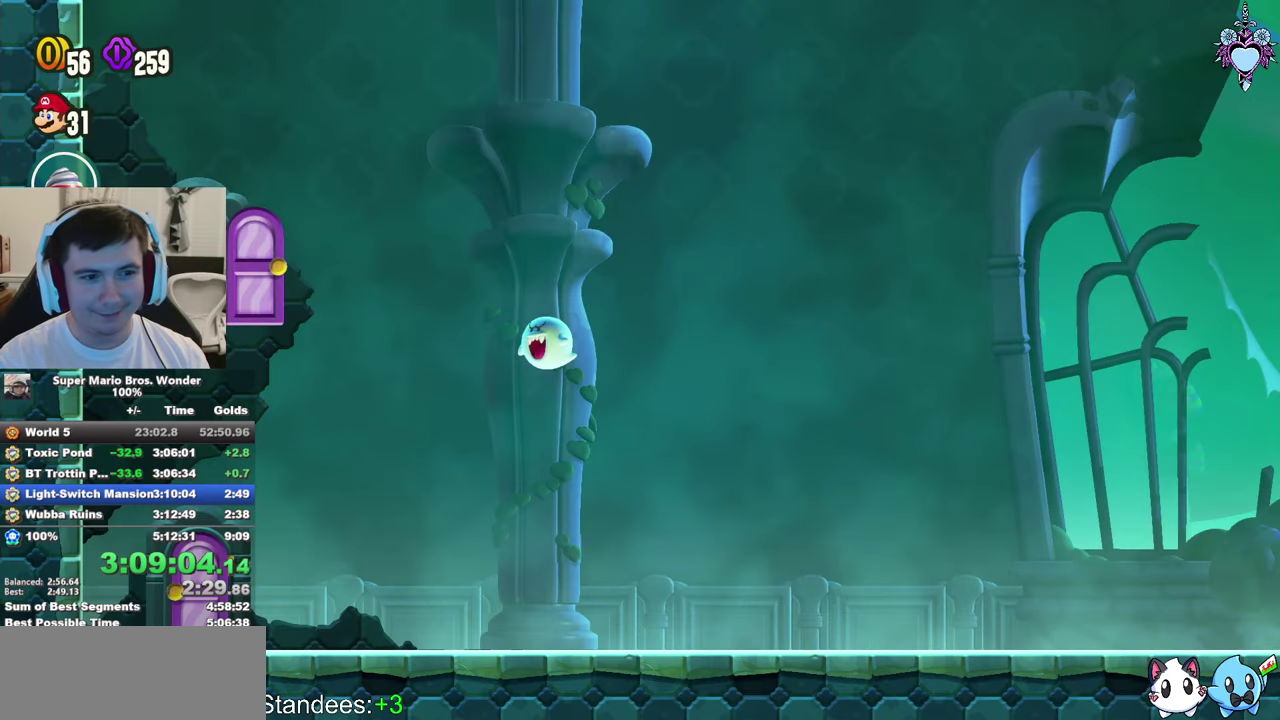
{"buttons": ["SQUARE", "DPAD_RIGHT"], "left_stick": "center", "right_stick": "center", "events": [[16, "SQUARE", "up"], [83, "SQUARE", "down"], [166, "SQUARE", "up"], [233, "SQUARE", "down"], [300, "SQUARE", "up"], [366, "SQUARE", "down"]]}
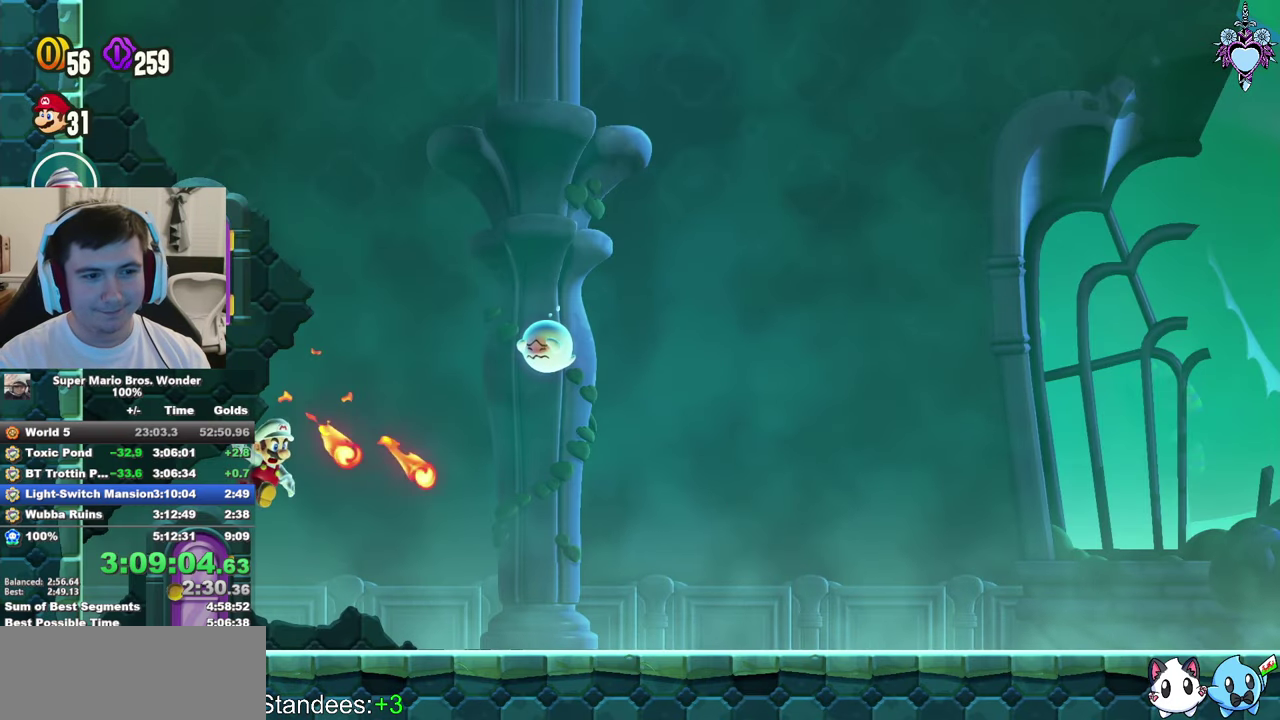
{"buttons": ["CROSS", "SQUARE", "DPAD_RIGHT"], "left_stick": "center", "right_stick": "center", "events": [[483, "CROSS", "down"]]}
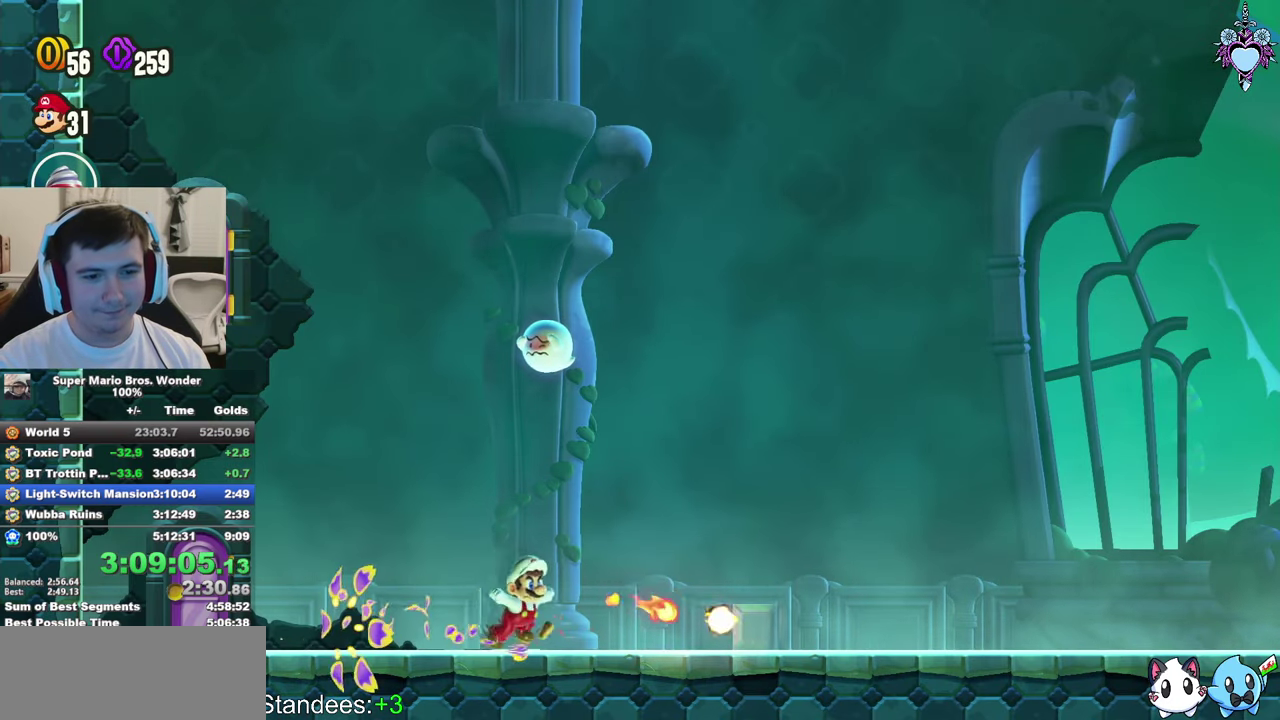
{"buttons": ["SQUARE", "DPAD_RIGHT"], "left_stick": "center", "right_stick": "center", "events": [[450, "CROSS", "up"]]}
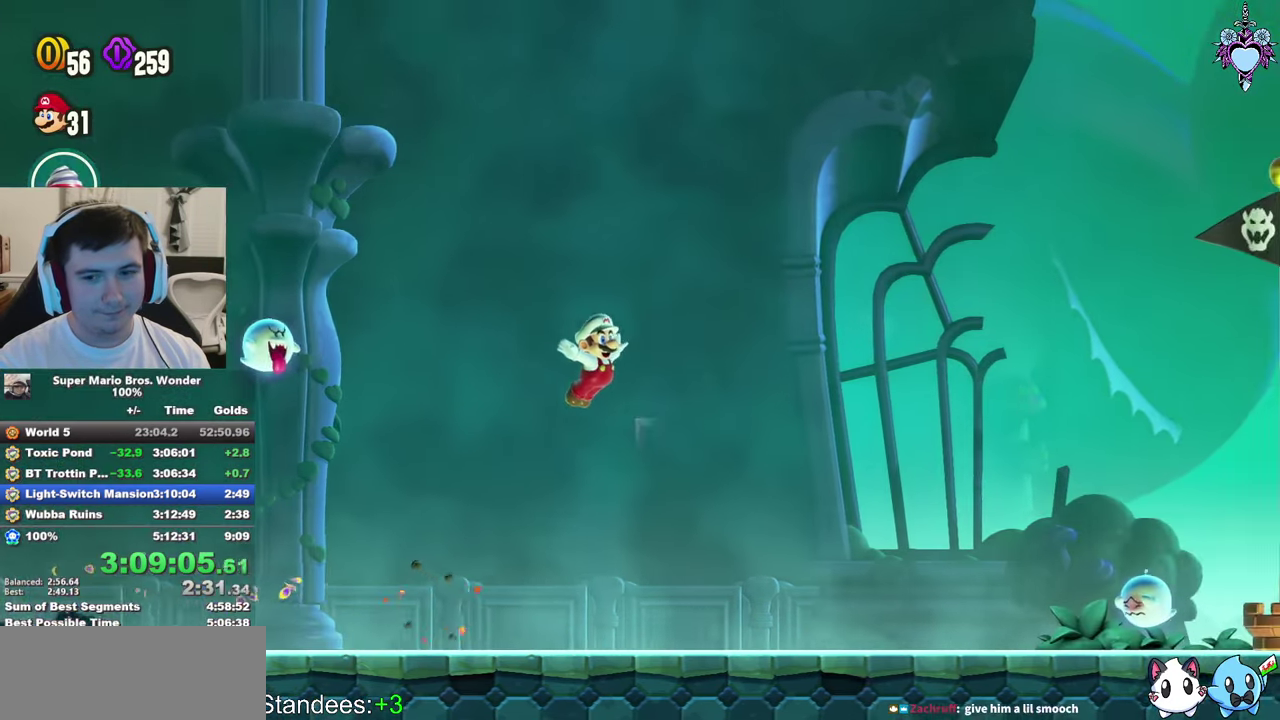
{"buttons": ["CROSS", "SQUARE", "DPAD_RIGHT"], "left_stick": "center", "right_stick": "center", "events": [[233, "CROSS", "down"]]}
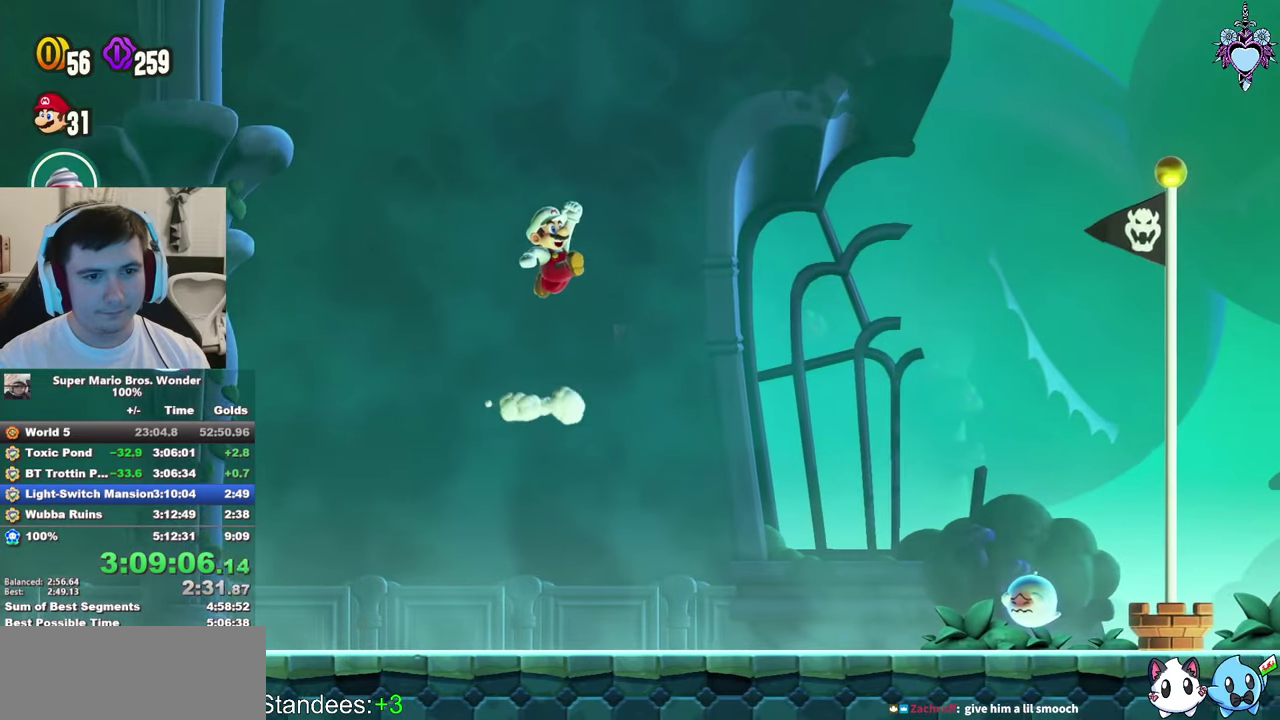
{"buttons": ["CROSS", "SQUARE", "DPAD_RIGHT"], "left_stick": "center", "right_stick": "center", "events": [[183, "CROSS", "up"], [467, "CROSS", "down"]]}
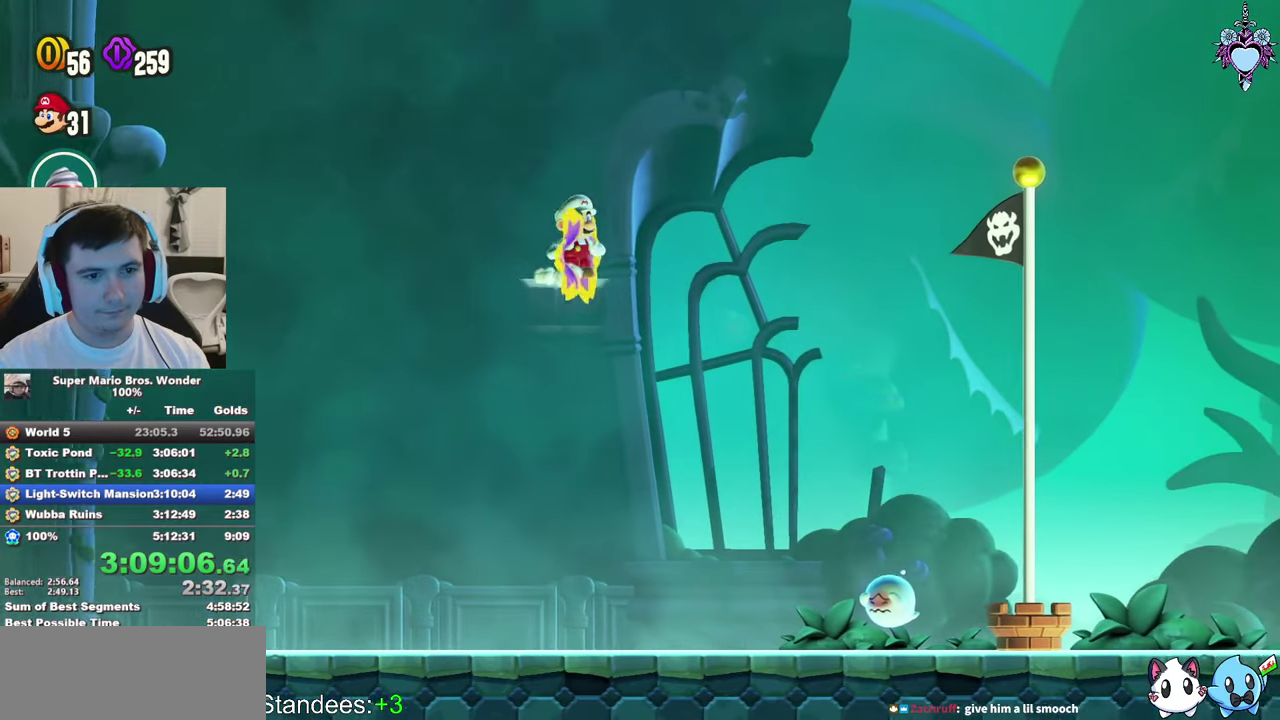
{"buttons": ["SQUARE", "DPAD_RIGHT"], "left_stick": "center", "right_stick": "center", "events": [[250, "CROSS", "up"]]}
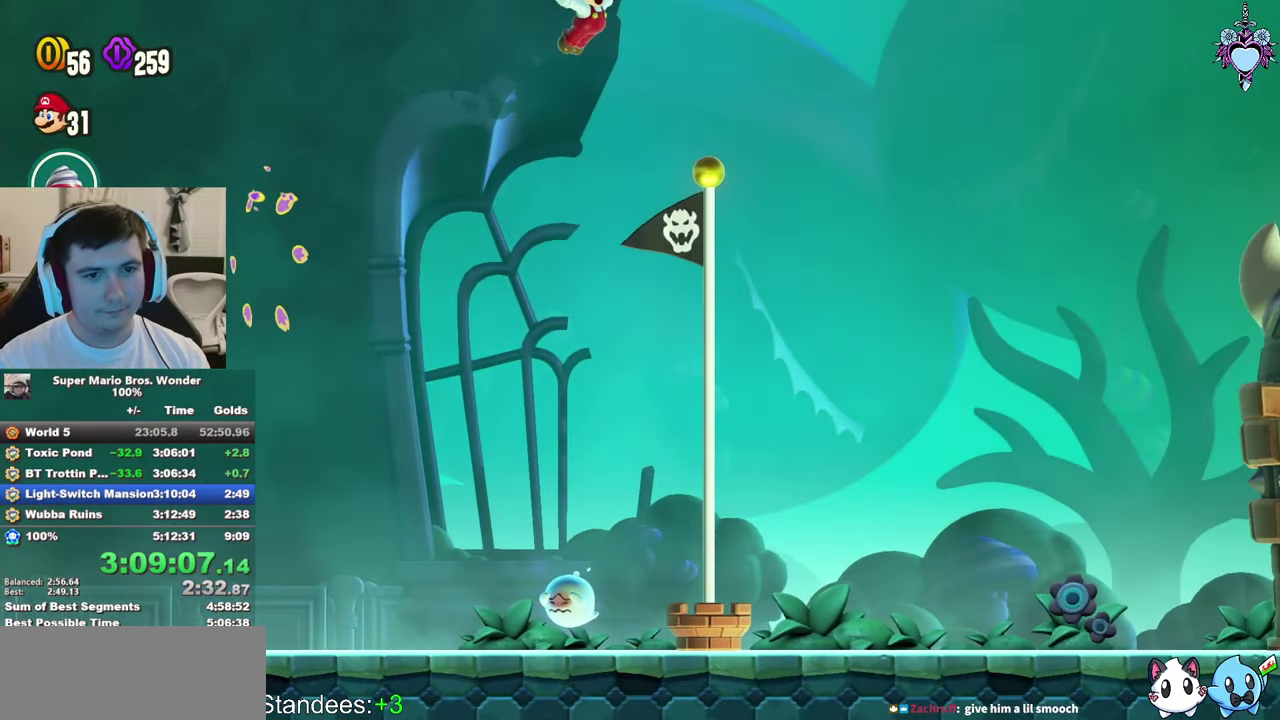
{"buttons": [], "left_stick": "center", "right_stick": "center", "events": [[50, "DPAD_RIGHT", "up"], [117, "SQUARE", "up"]]}